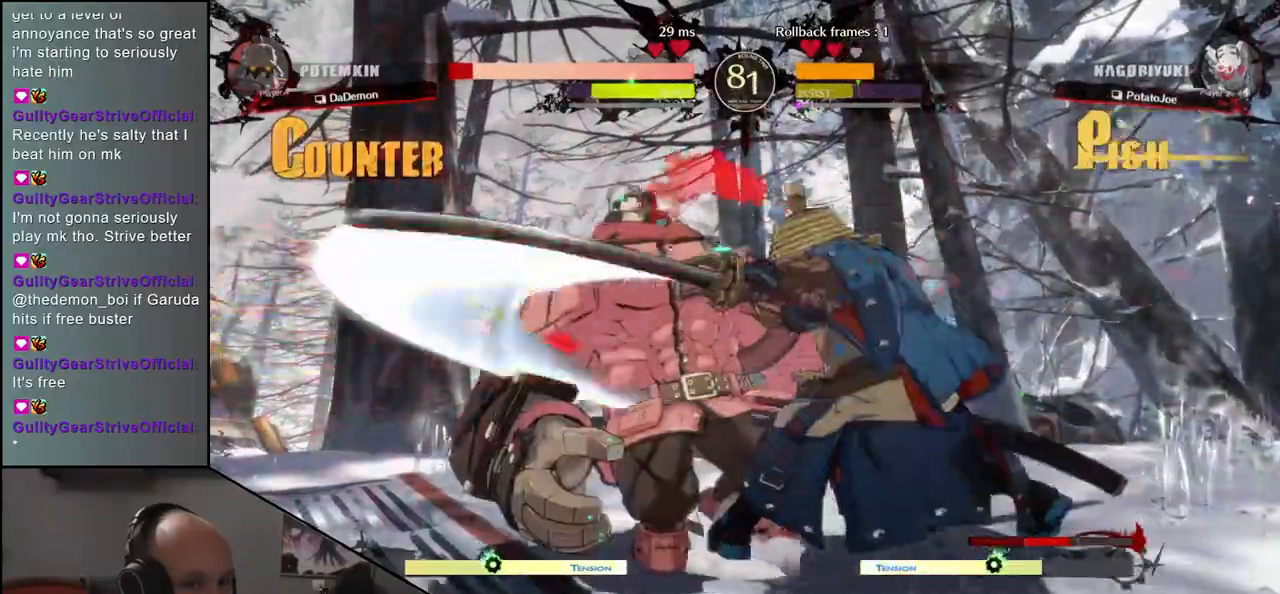
Gameplay with a controller (arcade stick); each line is a JSON object with the inputs held at the frame after it. "events" lists button and stick changes between this image and that frame as [ms after this image, input, new state], when the widget could be followed in between. Not read: L3 R3.
{"buttons": [], "left_stick": "left", "events": [[17, "R1", "up"], [133, "R1", "down"], [200, "R1", "up"], [317, "R1", "down"], [417, "R1", "up"], [483, "left_stick", "left"]]}
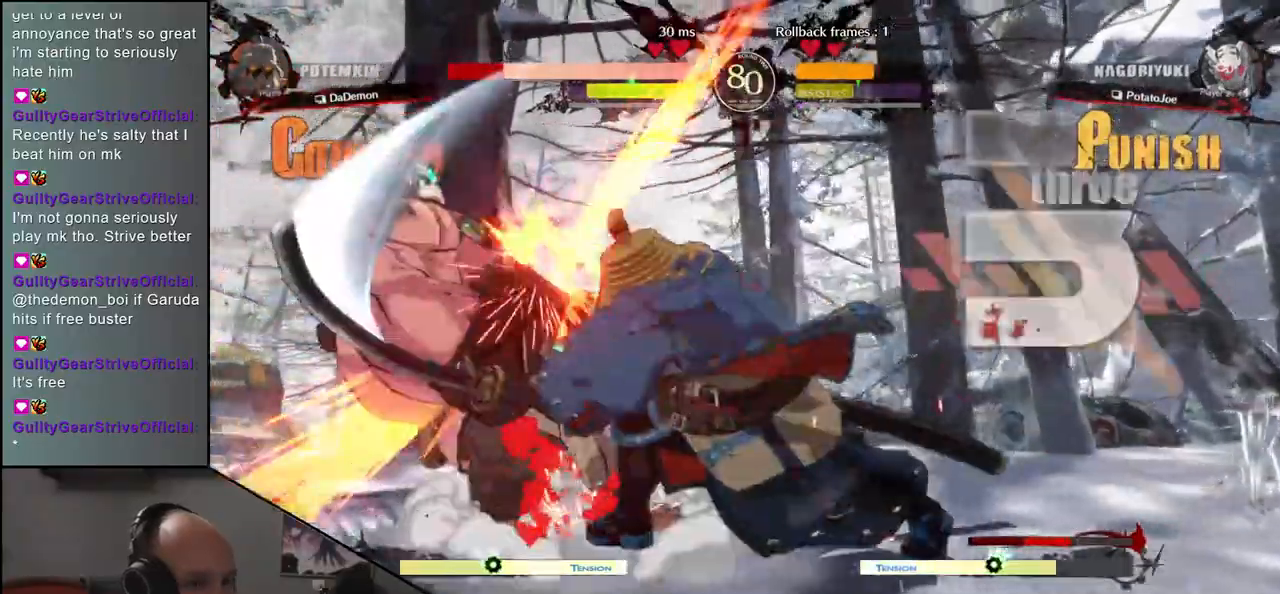
{"buttons": [], "left_stick": "left", "events": [[33, "CIRCLE", "down"], [33, "L1", "down"], [50, "R1", "down"], [50, "TRIANGLE", "down"], [200, "R1", "up"], [217, "L1", "up"], [217, "TRIANGLE", "up"], [233, "CIRCLE", "up"]]}
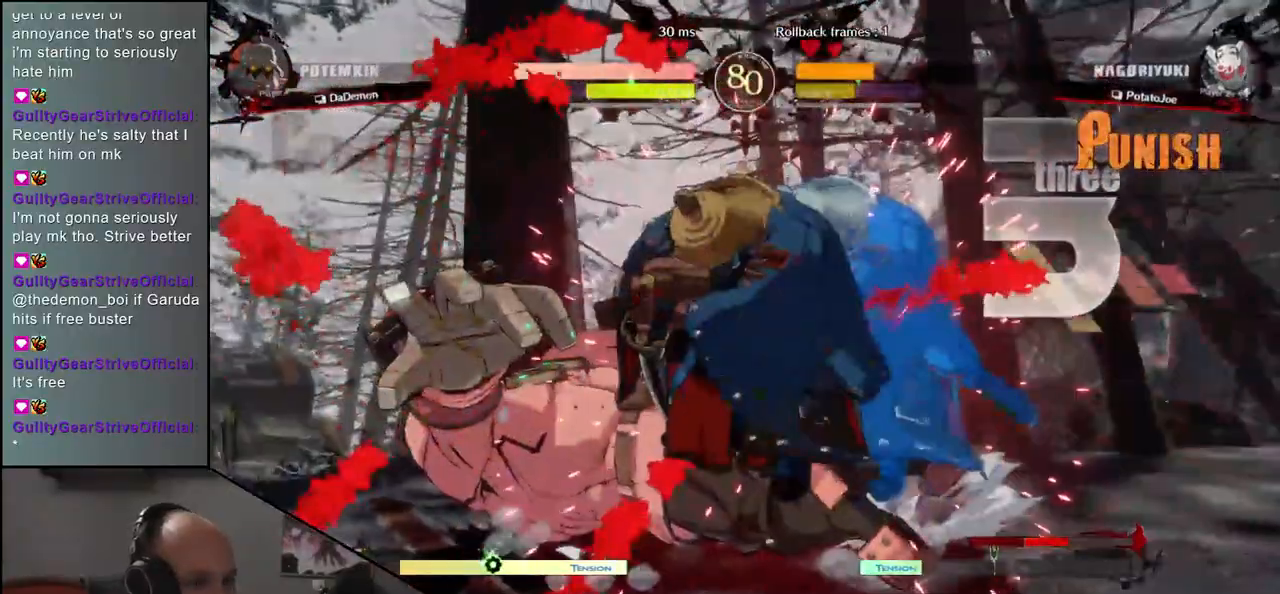
{"buttons": [], "left_stick": "left", "events": []}
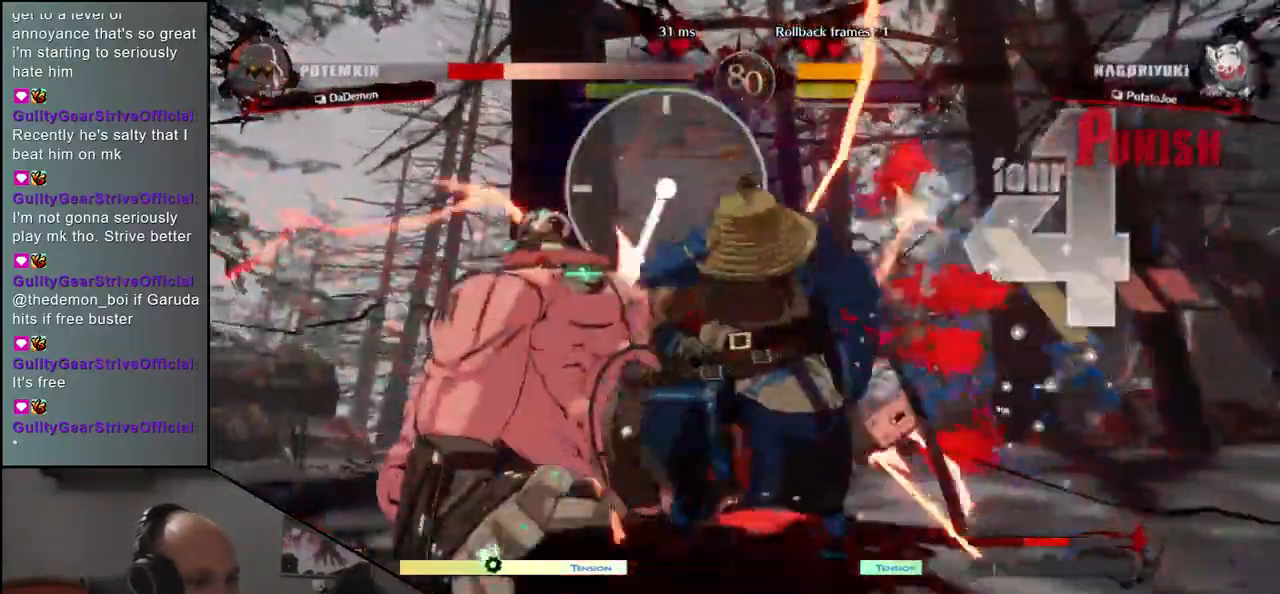
{"buttons": [], "left_stick": "left", "events": []}
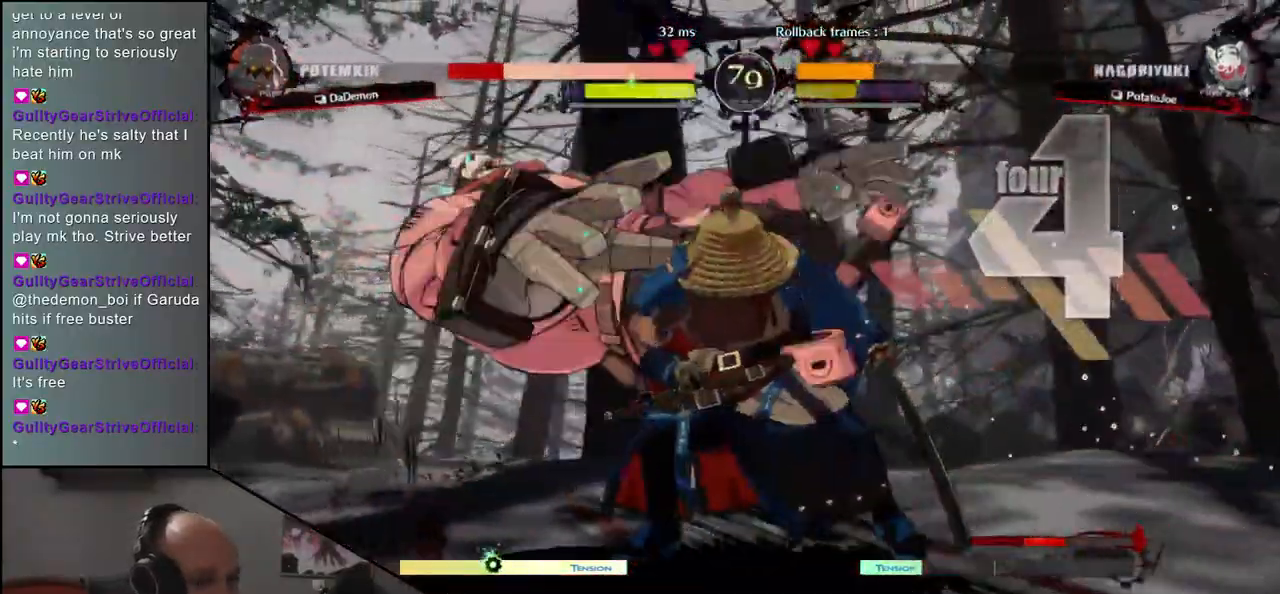
{"buttons": ["R1"], "left_stick": "center", "events": [[33, "R1", "down"], [67, "left_stick", "center"], [100, "R1", "up"], [267, "R1", "down"], [333, "R1", "up"], [467, "R1", "down"]]}
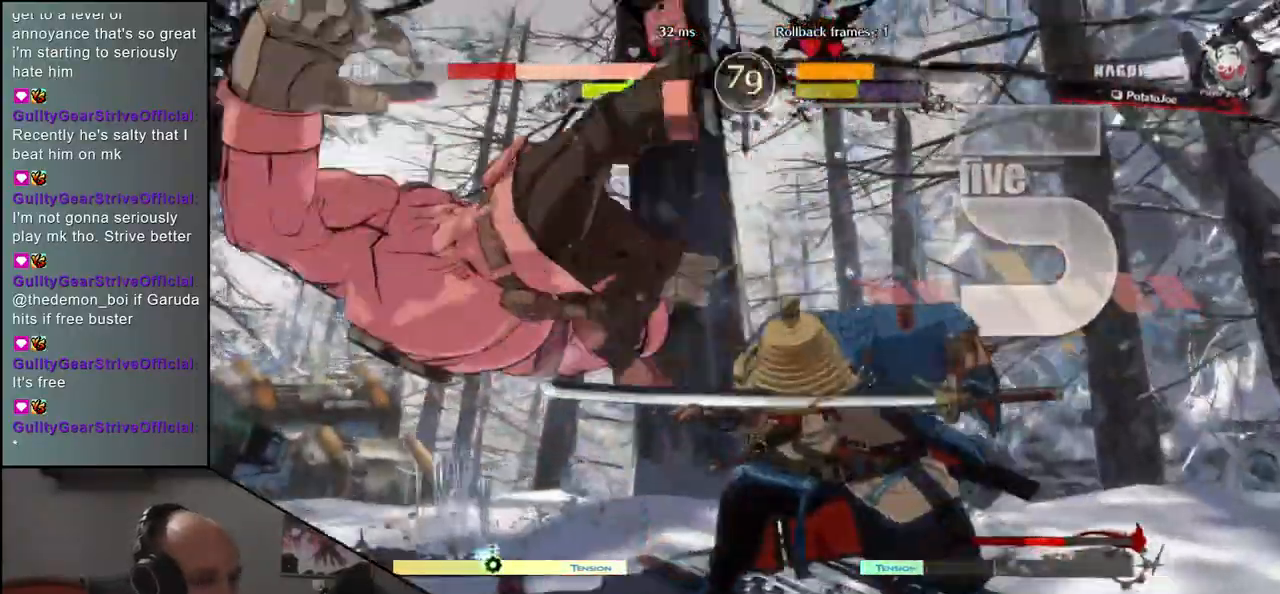
{"buttons": [], "left_stick": "center", "events": [[33, "R1", "up"], [167, "R1", "down"], [267, "R1", "up"], [383, "R1", "down"], [483, "R1", "up"]]}
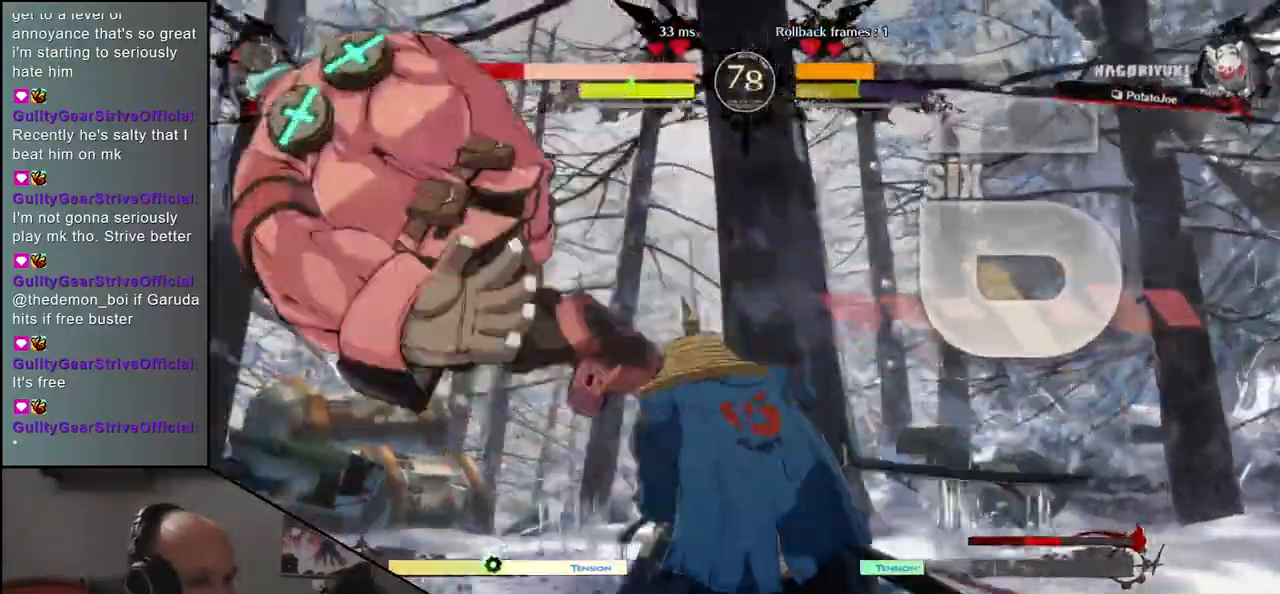
{"buttons": [], "left_stick": "center", "events": [[100, "R1", "down"], [183, "R1", "up"], [317, "R1", "down"], [400, "R1", "up"]]}
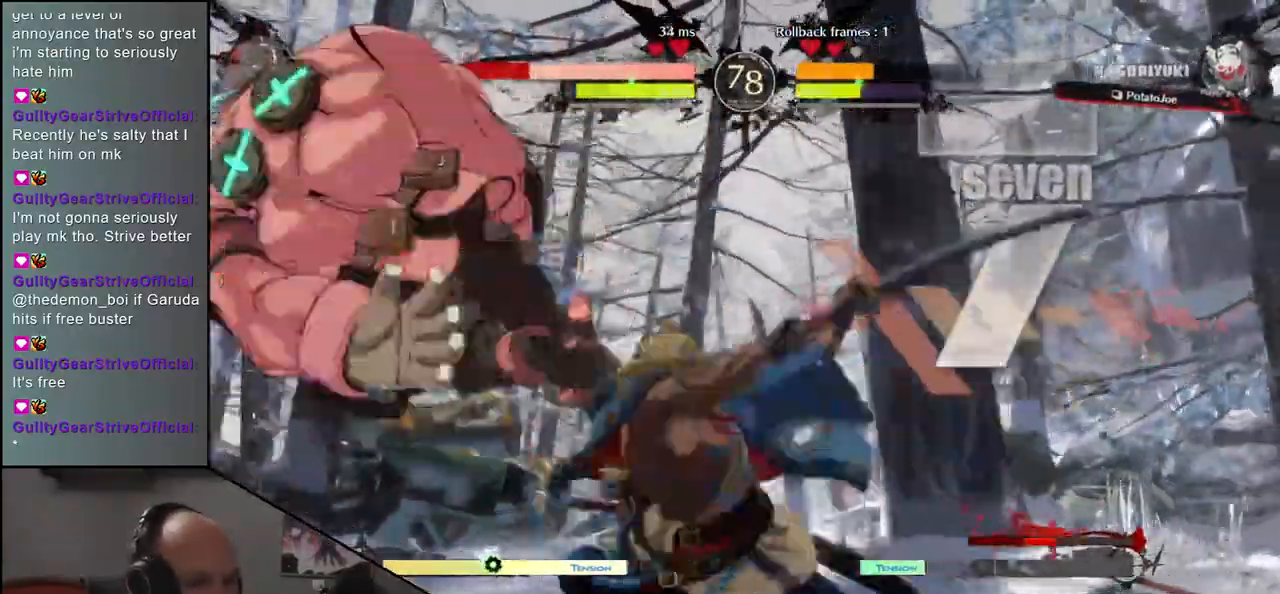
{"buttons": [], "left_stick": "center", "events": [[17, "R1", "down"], [100, "R1", "up"]]}
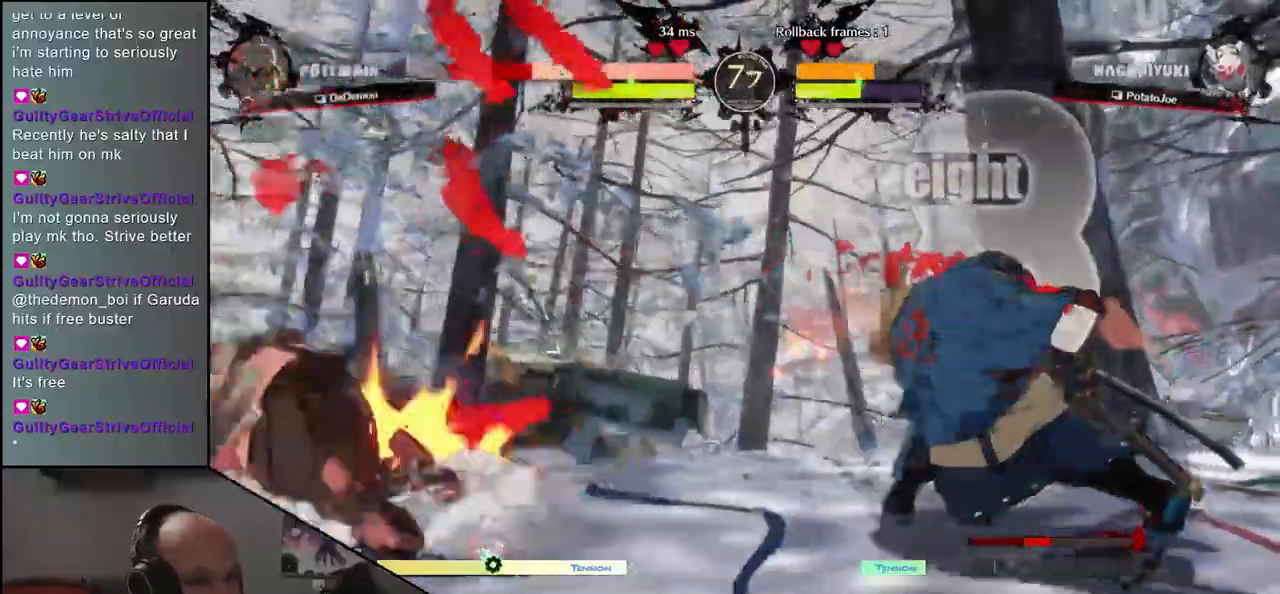
{"buttons": [], "left_stick": "center", "events": []}
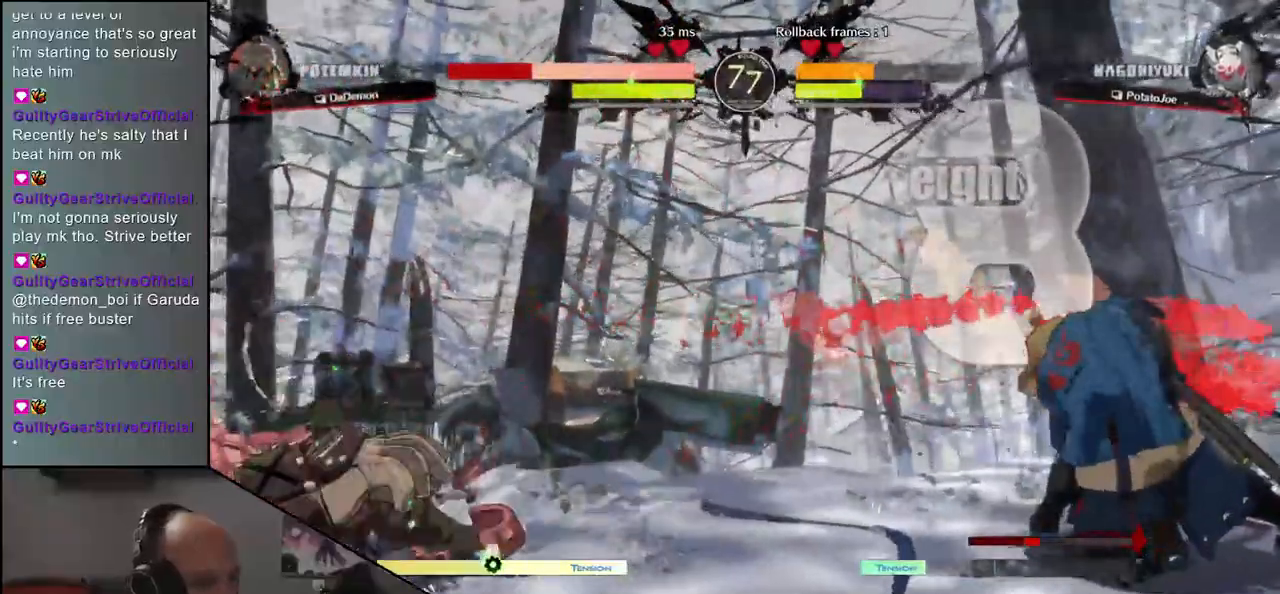
{"buttons": [], "left_stick": "left", "events": [[383, "left_stick", "right"], [450, "left_stick", "down"], [500, "left_stick", "left"]]}
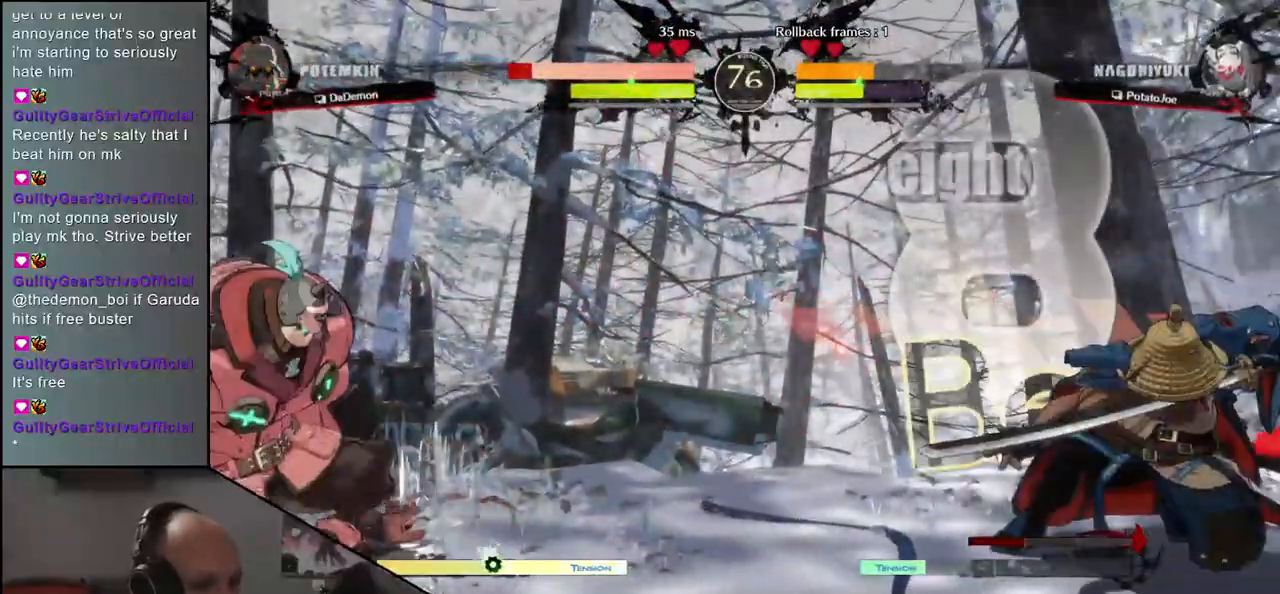
{"buttons": ["R1"], "left_stick": "center", "events": [[50, "R1", "down"], [100, "R1", "up"], [117, "left_stick", "down"], [250, "left_stick", "left"], [267, "CROSS", "down"], [333, "CROSS", "up"], [333, "left_stick", "center"], [483, "R1", "down"]]}
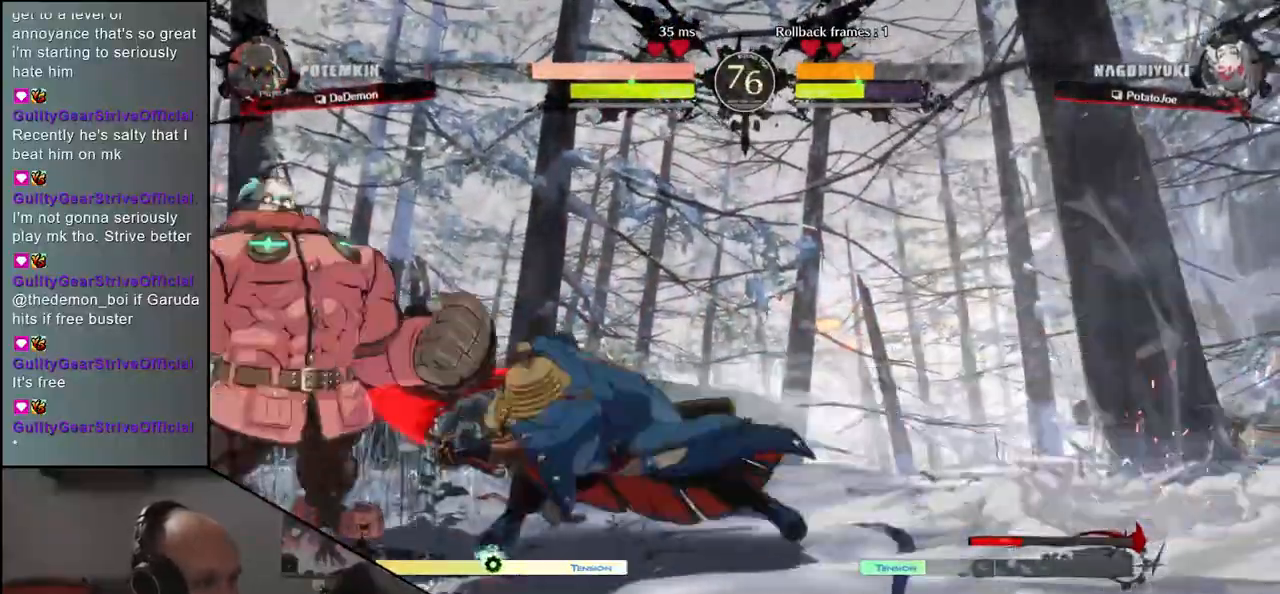
{"buttons": [], "left_stick": "center", "events": [[50, "R1", "up"], [183, "R1", "down"], [267, "R1", "up"], [383, "R1", "down"], [467, "R1", "up"]]}
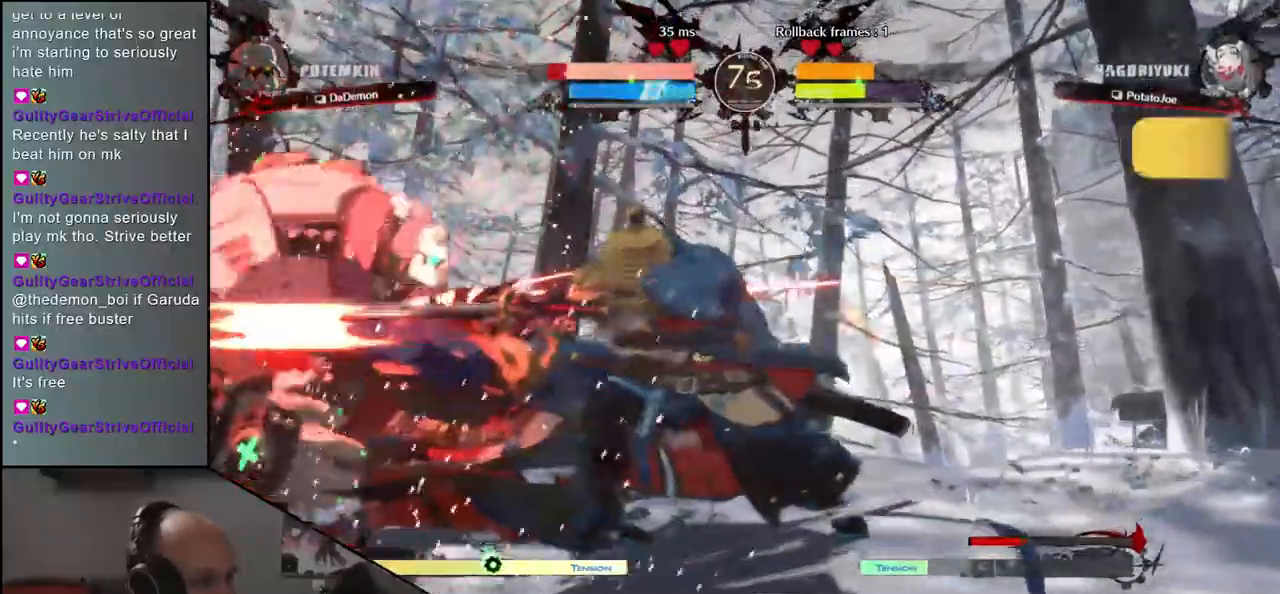
{"buttons": ["R1"], "left_stick": "center", "events": [[67, "R1", "down"], [150, "R1", "up"], [250, "R1", "down"], [333, "R1", "up"], [450, "R1", "down"]]}
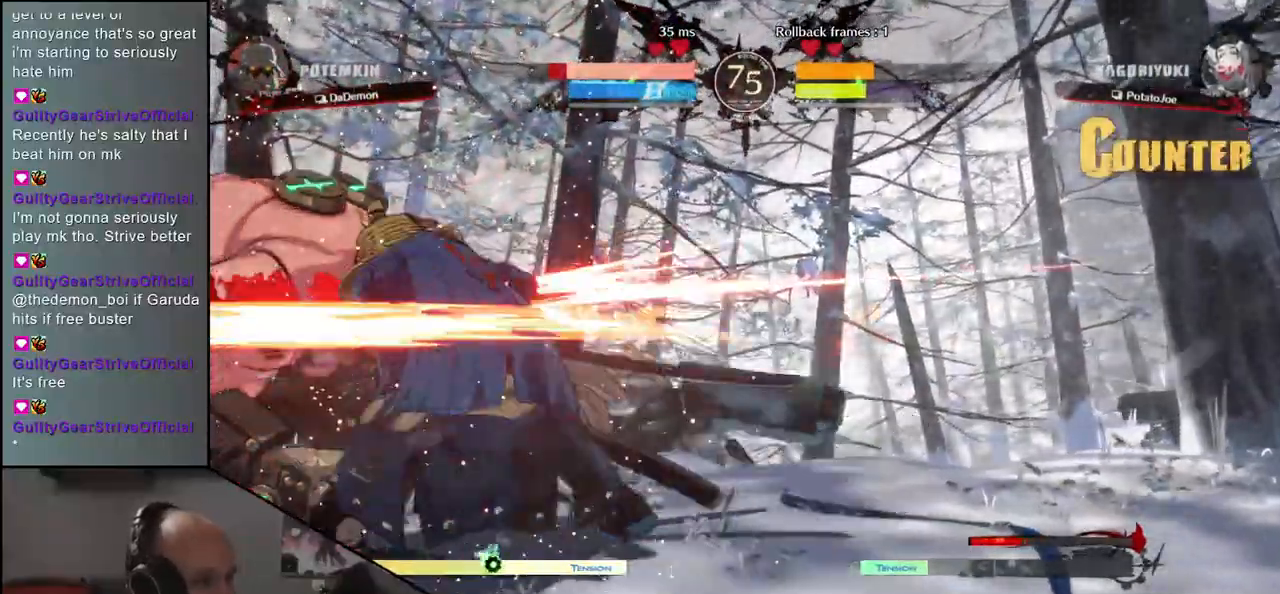
{"buttons": [], "left_stick": "center", "events": [[33, "R1", "up"], [167, "R1", "down"], [233, "R1", "up"], [350, "R1", "down"], [450, "R1", "up"]]}
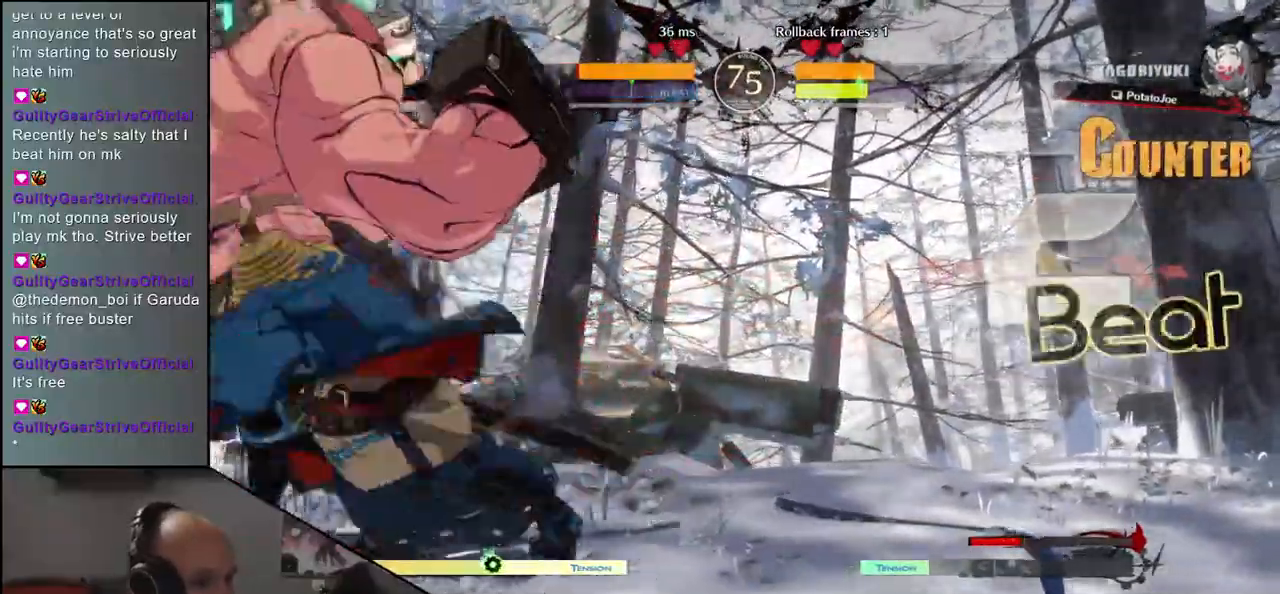
{"buttons": [], "left_stick": "center", "events": []}
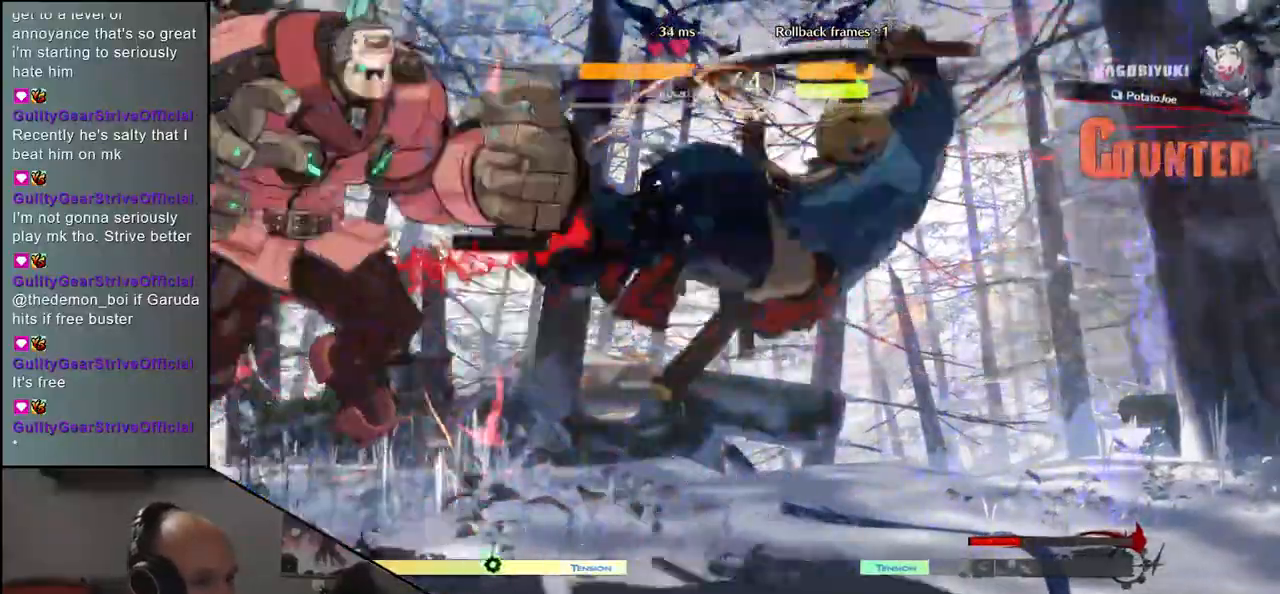
{"buttons": [], "left_stick": "right", "events": [[483, "left_stick", "right"]]}
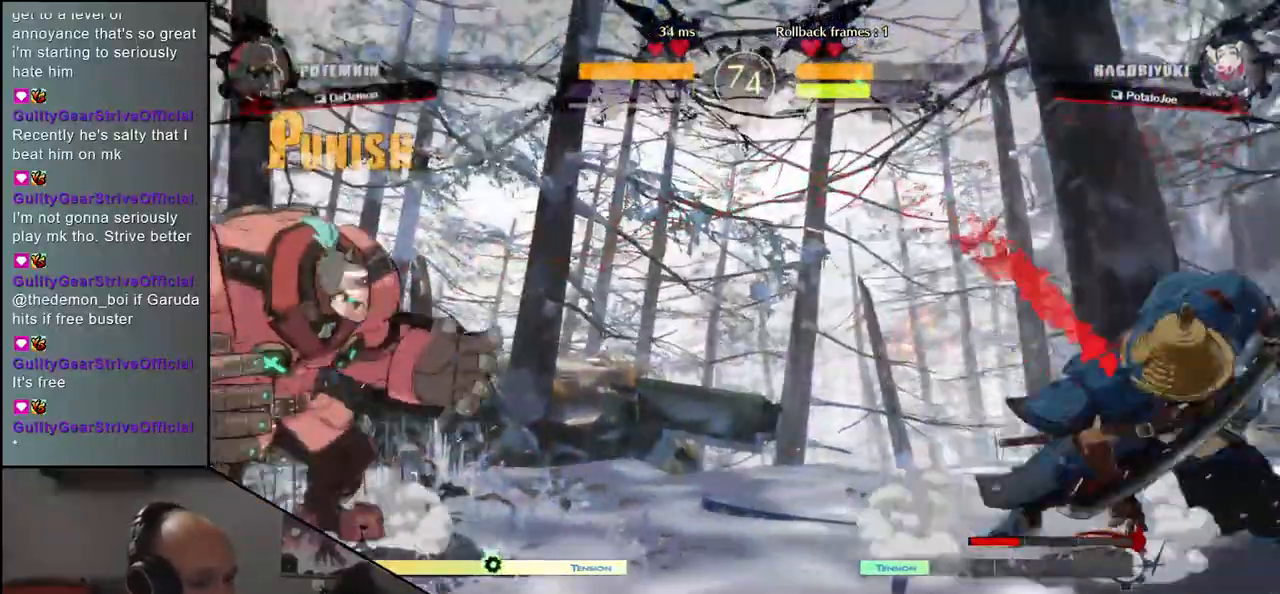
{"buttons": ["SQUARE"], "left_stick": "left", "events": [[100, "left_stick", "down"], [150, "left_stick", "left"], [183, "SQUARE", "down"]]}
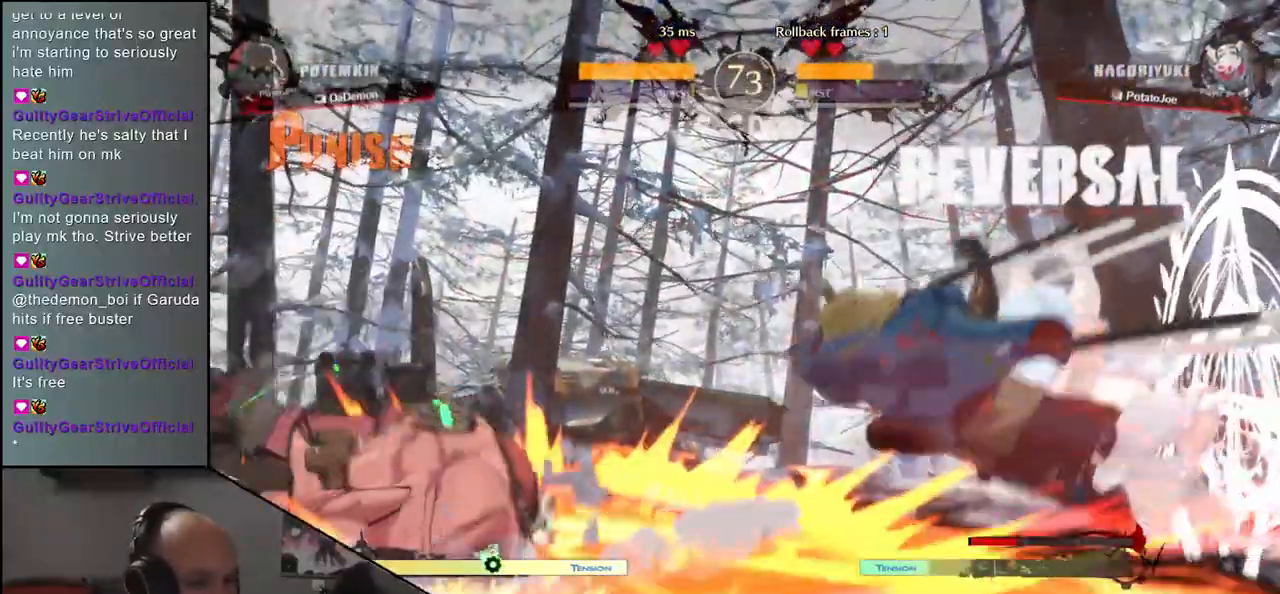
{"buttons": [], "left_stick": "center", "events": [[317, "SQUARE", "up"], [400, "left_stick", "center"]]}
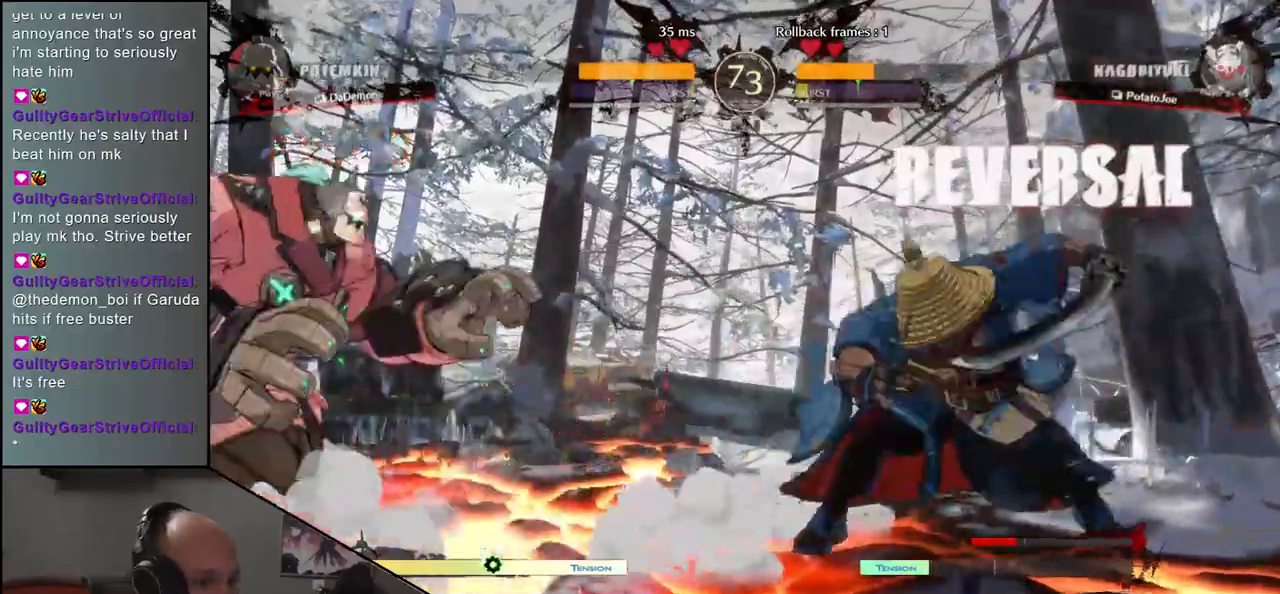
{"buttons": [], "left_stick": "center", "events": [[33, "R1", "down"], [100, "R1", "up"], [200, "R1", "down"], [283, "R1", "up"], [383, "R1", "down"], [467, "R1", "up"]]}
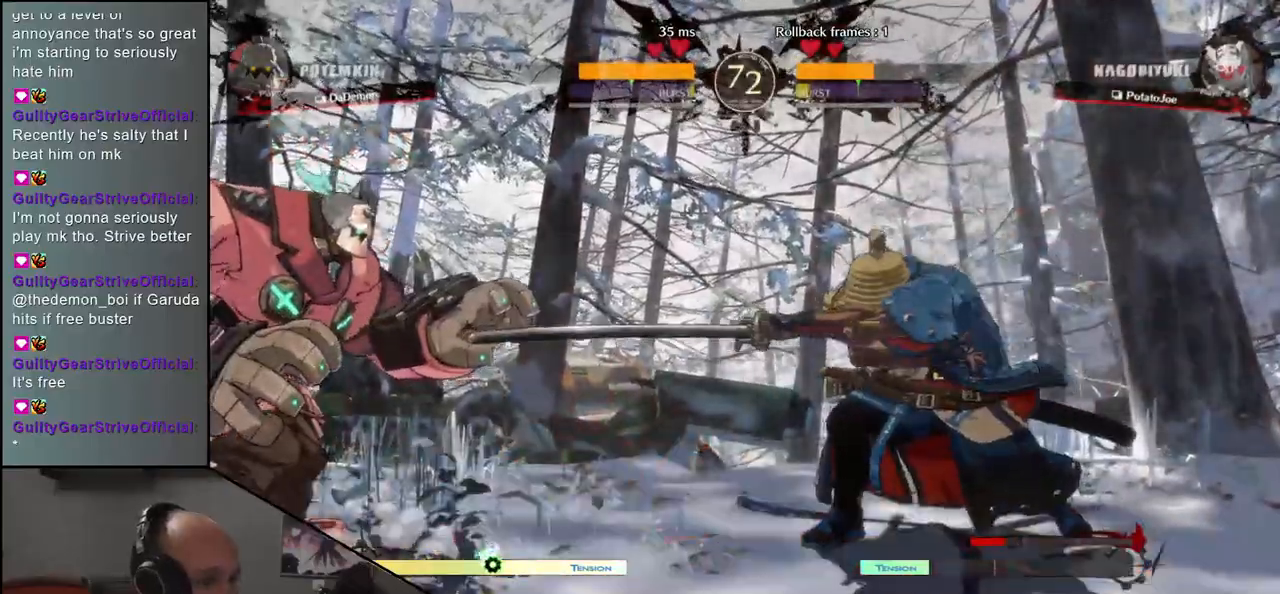
{"buttons": ["L1"], "left_stick": "left", "events": [[67, "R1", "down"], [167, "R1", "up"], [333, "left_stick", "down"], [383, "left_stick", "right"], [433, "L1", "down"], [500, "left_stick", "left"]]}
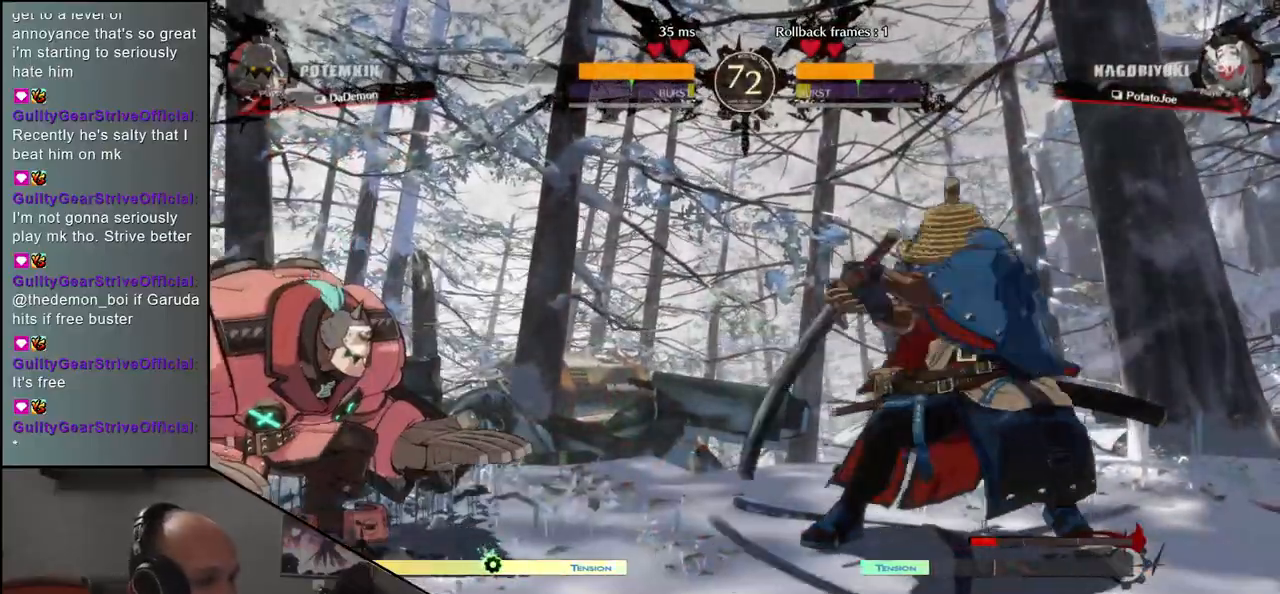
{"buttons": [], "left_stick": "left", "events": [[17, "L1", "up"], [17, "left_stick", "center"], [433, "left_stick", "left"]]}
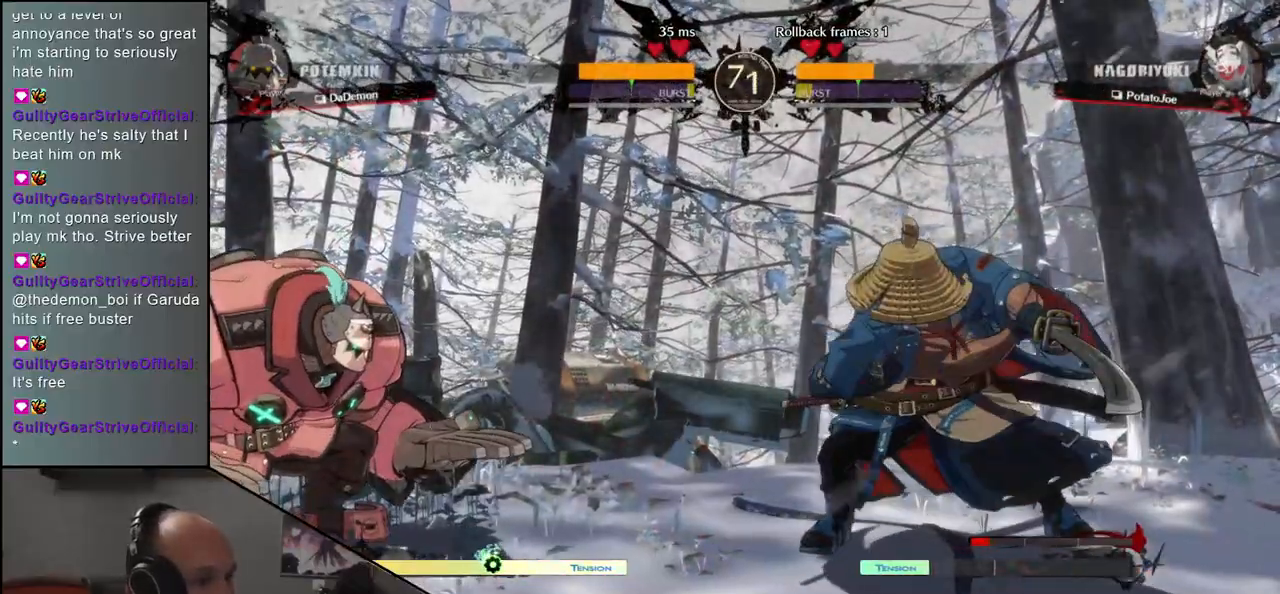
{"buttons": [], "left_stick": "down-left", "events": [[33, "left_stick", "down"], [100, "left_stick", "right"], [133, "L1", "down"], [217, "L1", "up"], [217, "left_stick", "center"], [500, "left_stick", "down-left"]]}
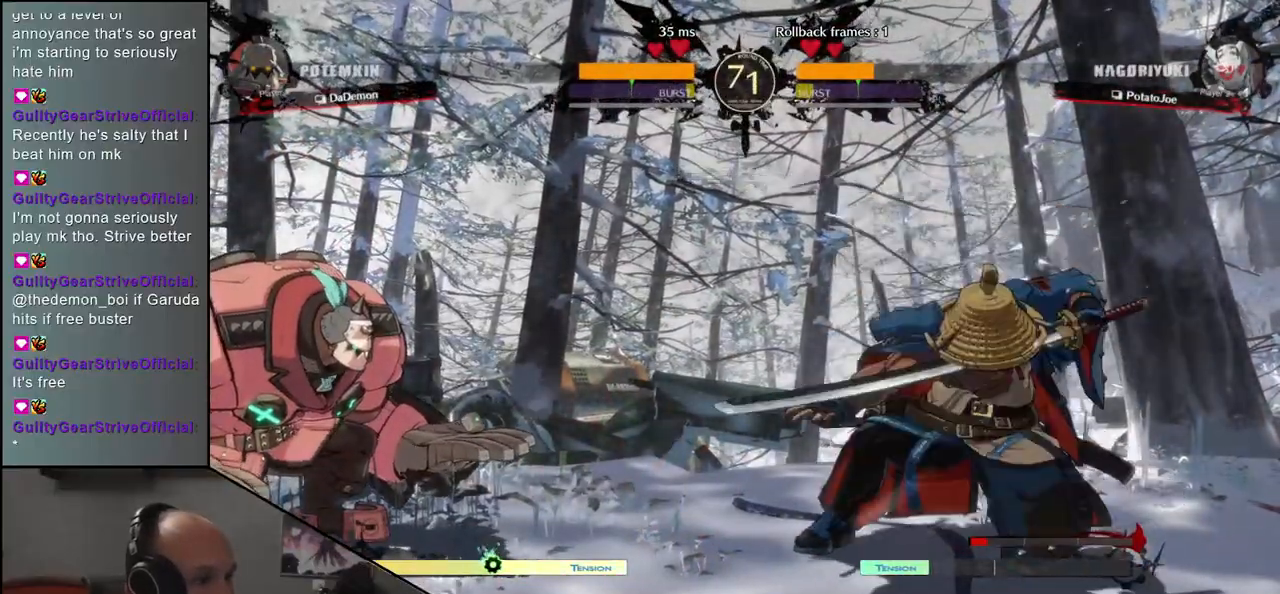
{"buttons": [], "left_stick": "left", "events": [[33, "left_stick", "down"], [83, "left_stick", "right"], [117, "L1", "down"], [167, "left_stick", "center"], [183, "L1", "up"], [467, "left_stick", "left"]]}
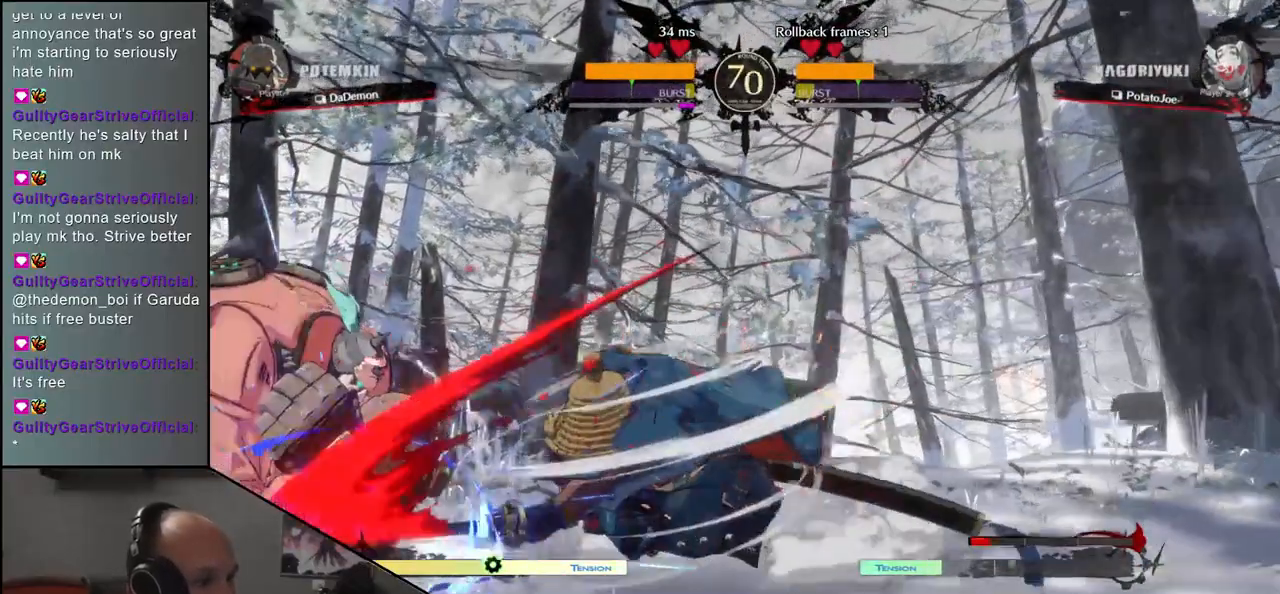
{"buttons": [], "left_stick": "left", "events": [[33, "L1", "down"], [100, "left_stick", "down"], [117, "L1", "up"], [200, "L1", "down"], [200, "left_stick", "left"], [267, "L1", "up"], [300, "left_stick", "down"], [367, "L1", "down"], [400, "left_stick", "left"], [450, "L1", "up"]]}